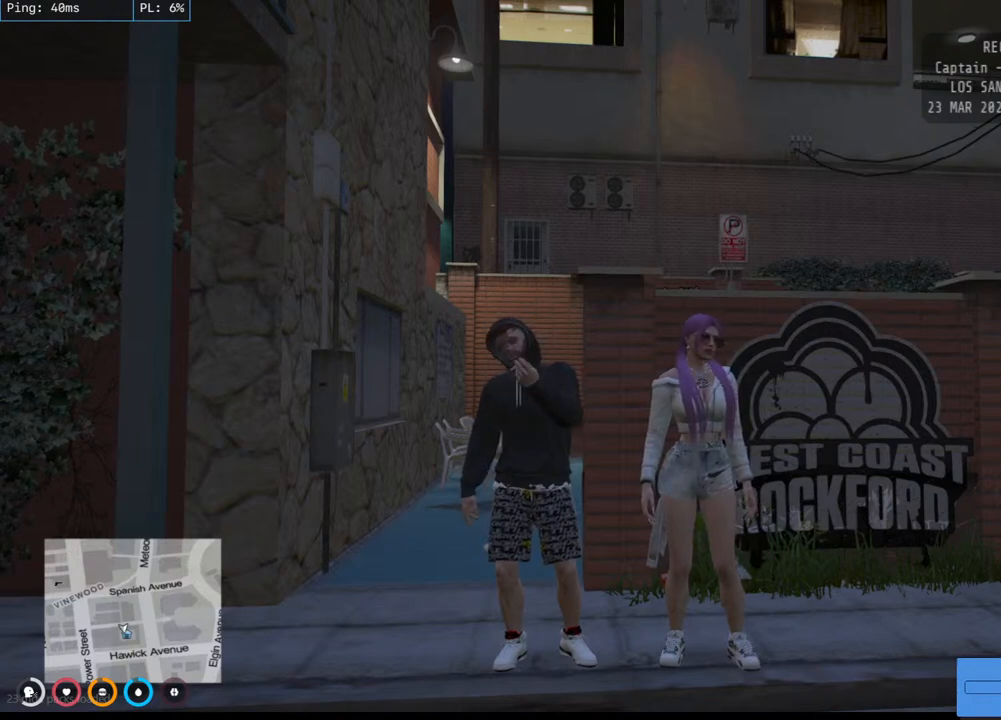
Gameplay with keyboard and mouse; each line is a JSON object with the keys and mouse buttons held at the frame after it. "events" lists presses ("down") and releases ("up") of "a", "ctrl", "d", "e", "q", "s", "shift", "space", "w", "mouse_left", "mouse_right", "mouse_mb4" and "mouse_mb5" between this image and that frame as [ms after this image, input, new state], when the widget could be followed in between. "mouse_left", "mouse_right", "mouse_mb4", "mouse_mb5" = the "left", "right", "mb4", "mb5" buttons of the "mouse" list. No other keys are recorded. Mouse movement is not recorded. Not read: mouse_wheel.
{"keys": [], "mouse": [], "events": [[217, "mouse_left", "down"], [333, "mouse_left", "up"]]}
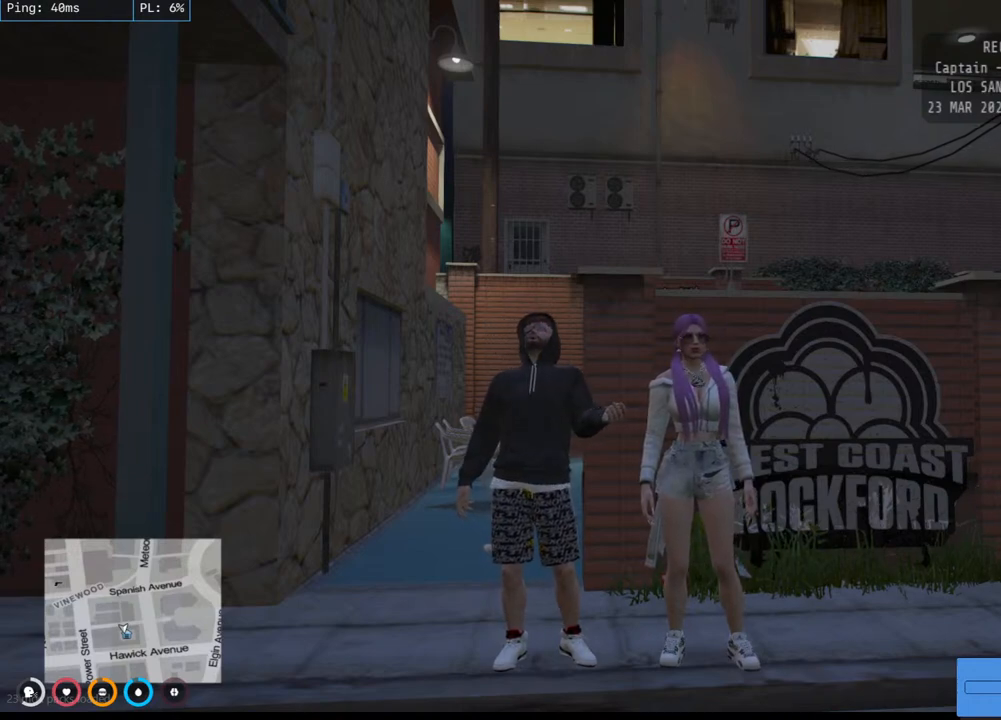
{"keys": [], "mouse": [], "events": []}
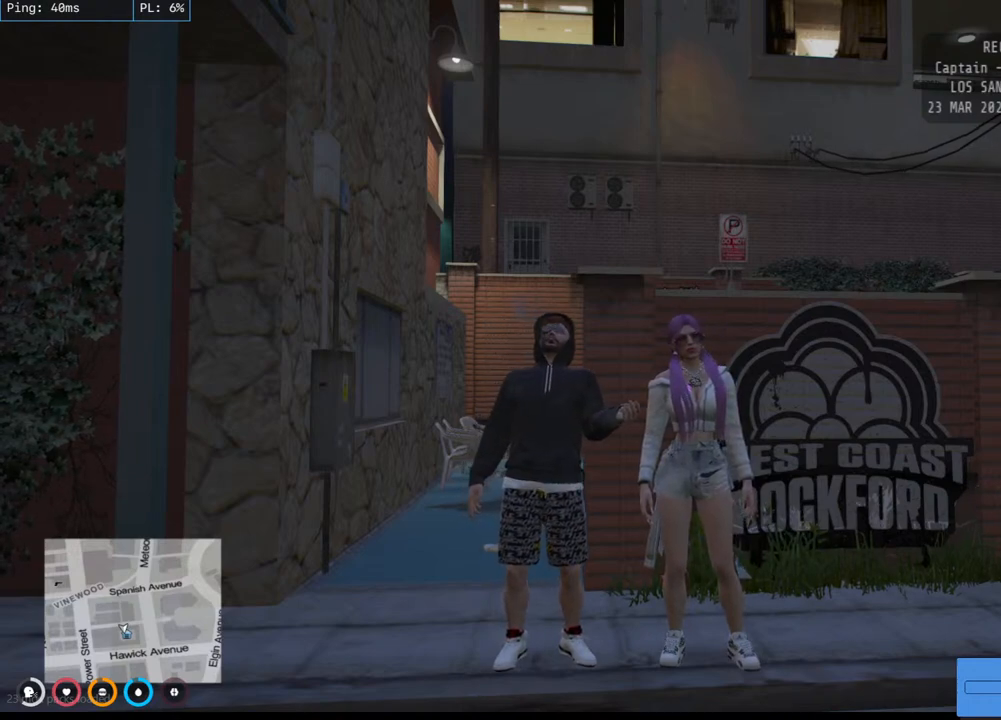
{"keys": [], "mouse": [], "events": []}
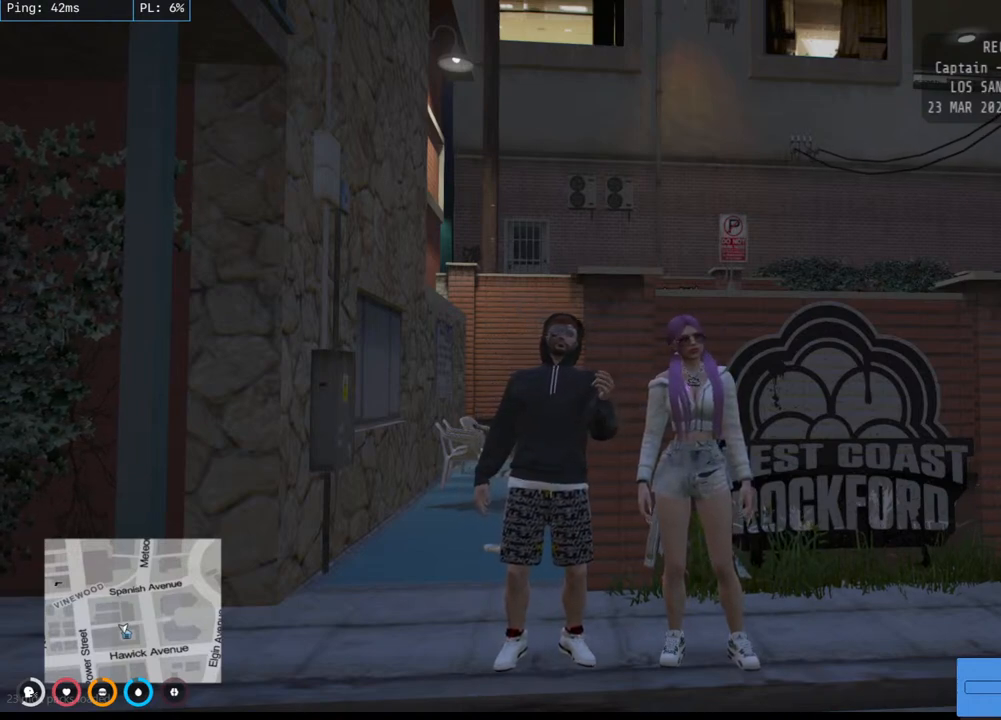
{"keys": [], "mouse": [], "events": []}
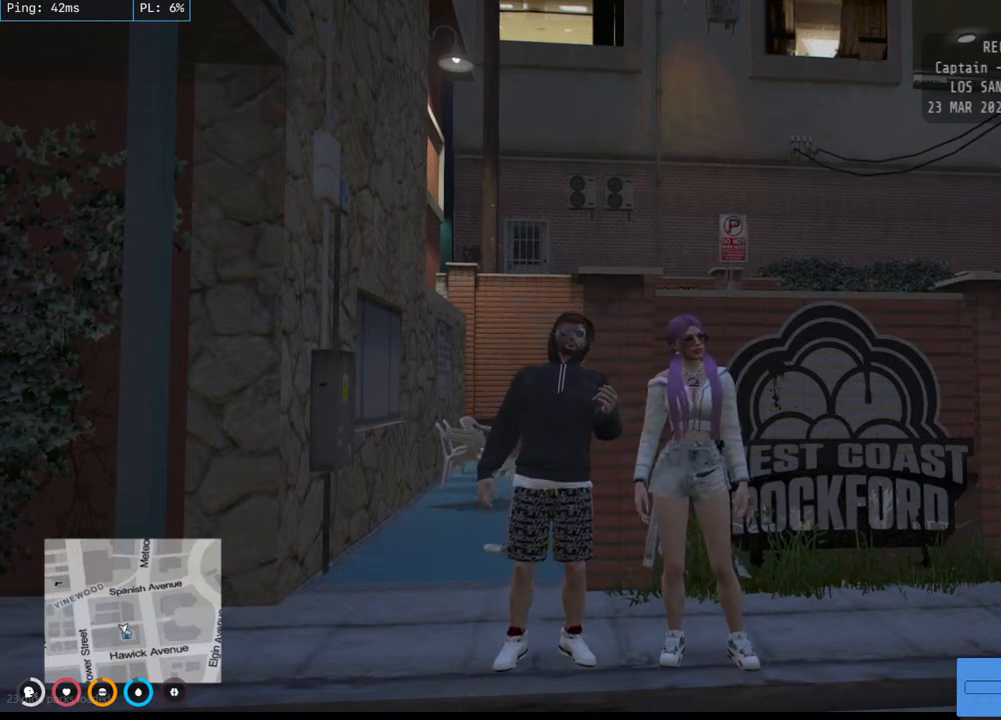
{"keys": [], "mouse": [], "events": []}
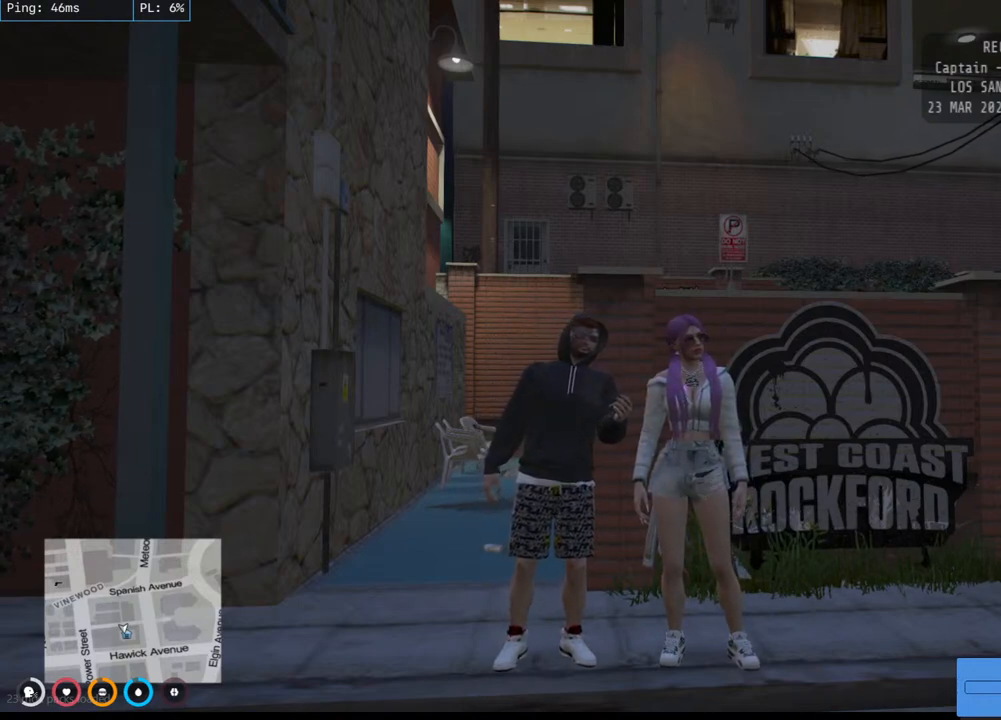
{"keys": [], "mouse": [], "events": [[167, "mouse_left", "down"], [283, "mouse_left", "up"]]}
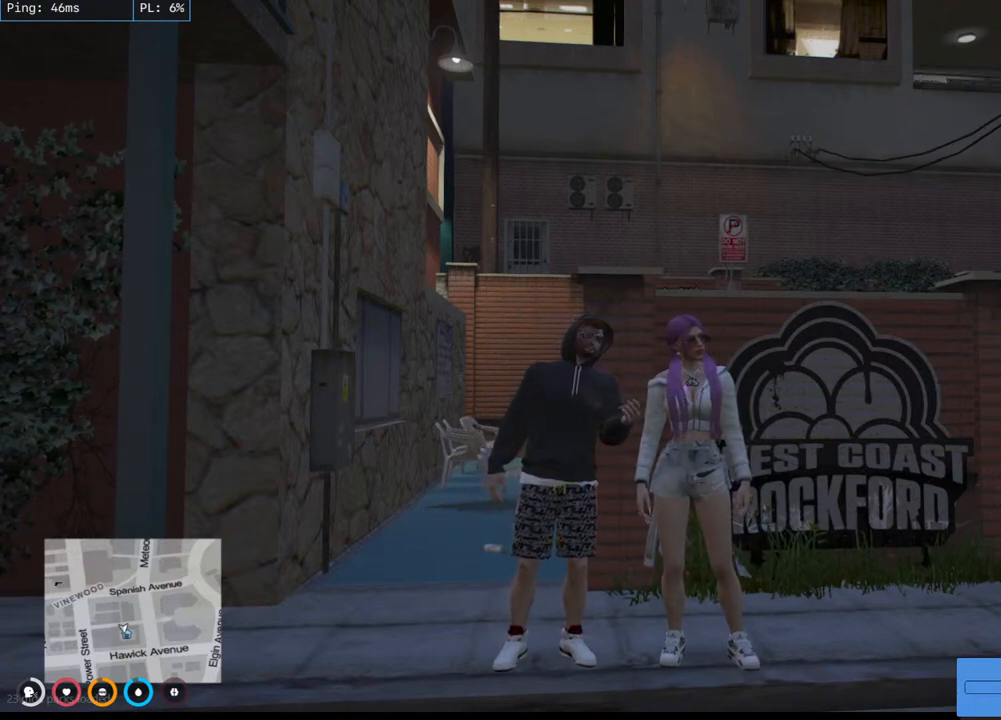
{"keys": [], "mouse": [], "events": []}
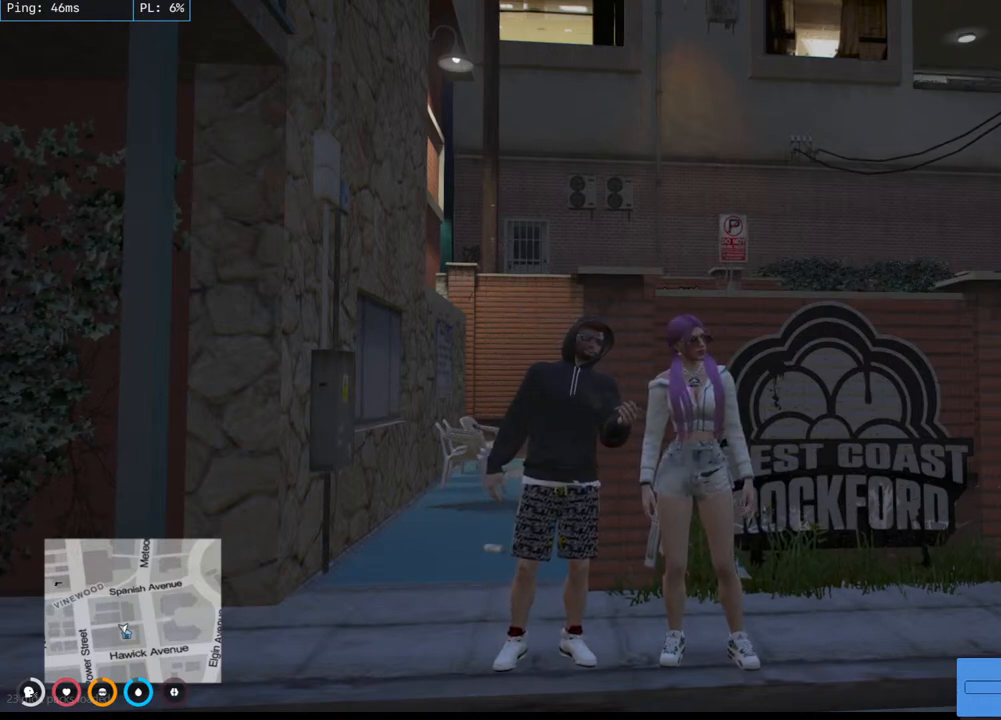
{"keys": [], "mouse": [], "events": []}
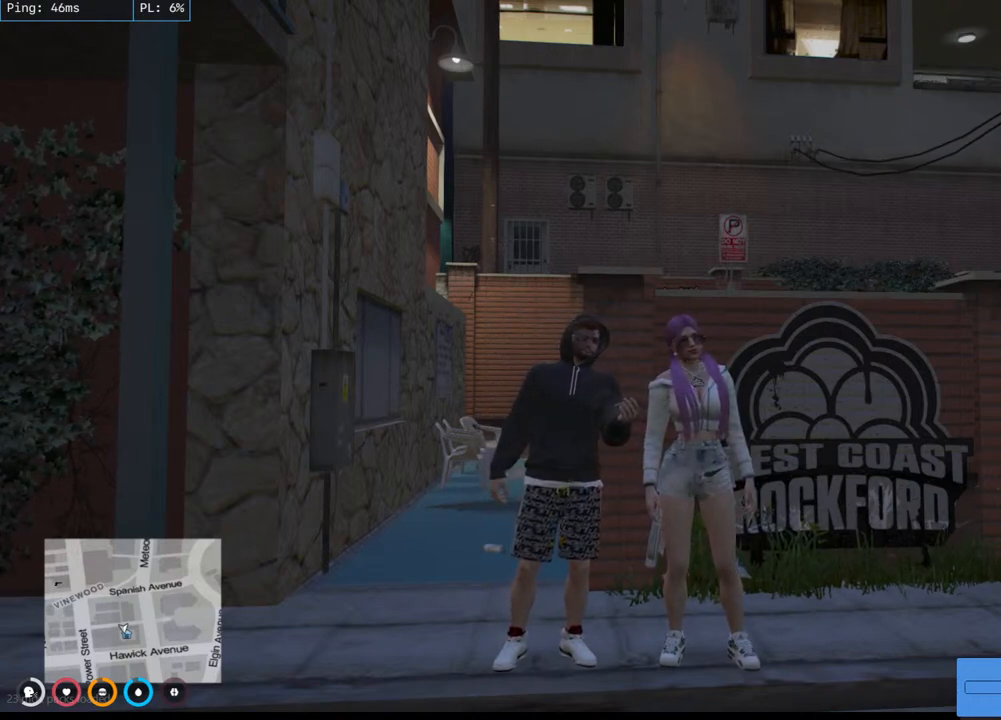
{"keys": [], "mouse": [], "events": [[100, "mouse_left", "down"], [200, "mouse_left", "up"]]}
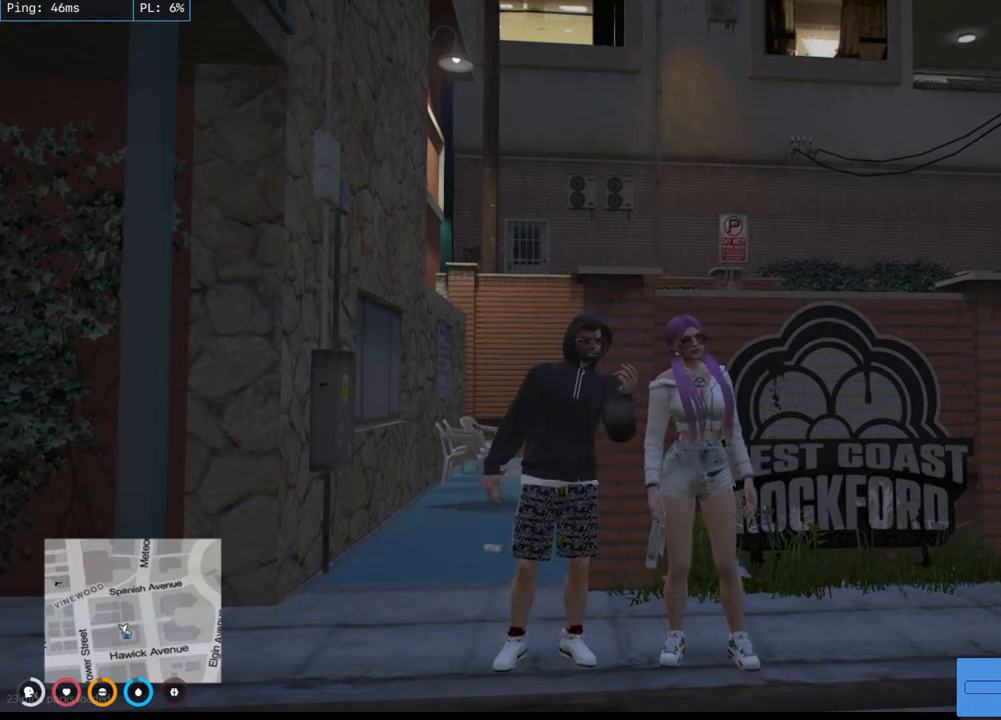
{"keys": [], "mouse": [], "events": []}
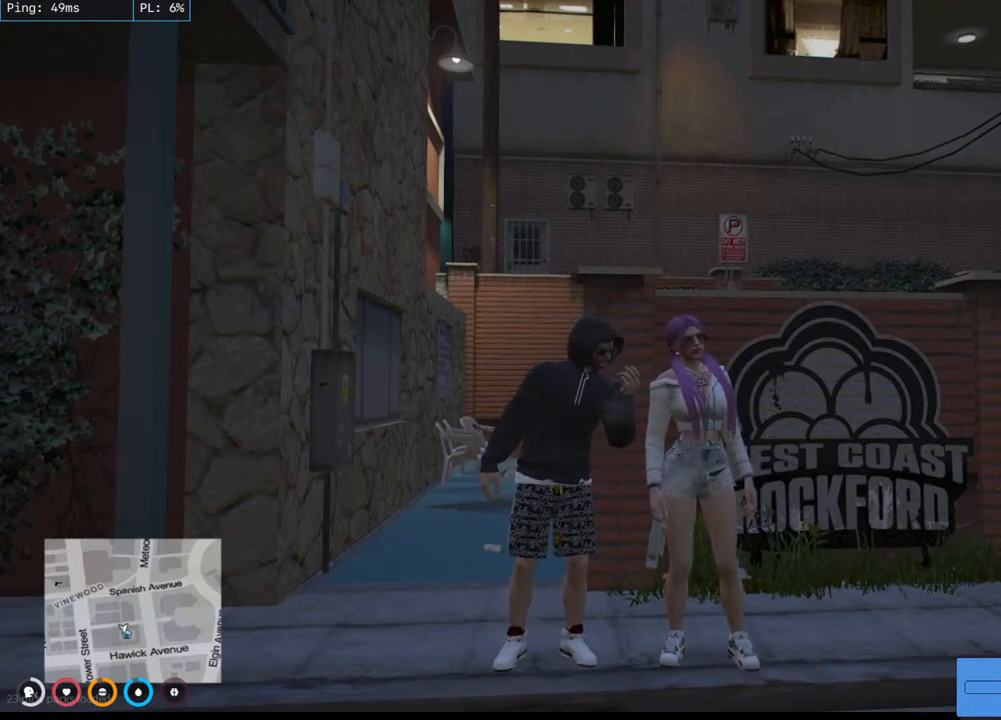
{"keys": [], "mouse": [], "events": []}
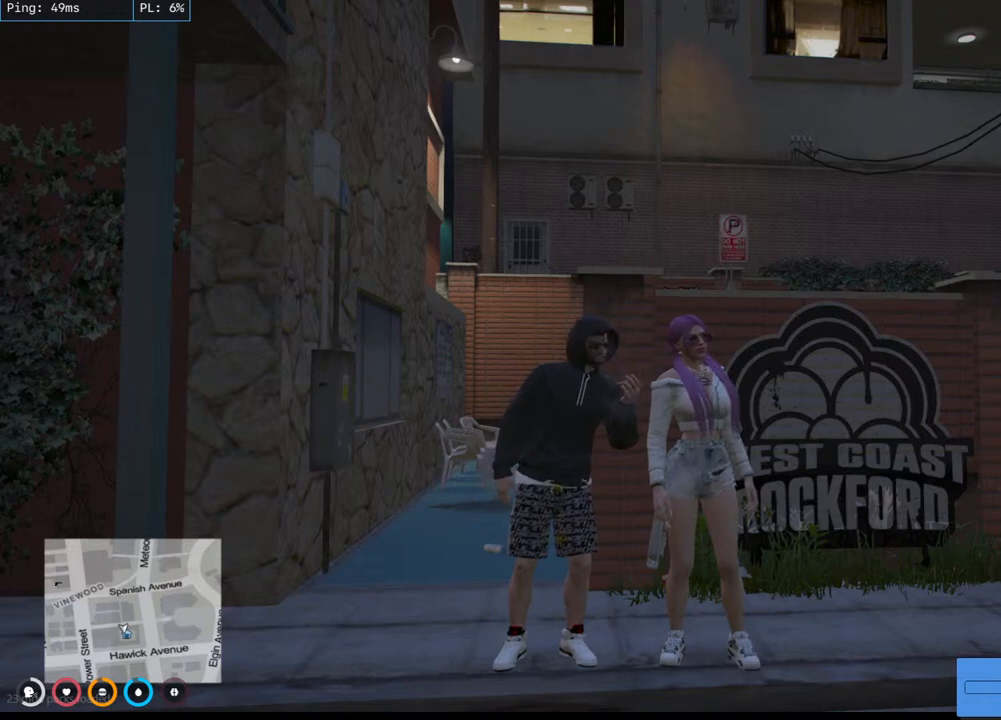
{"keys": [], "mouse": [], "events": [[333, "mouse_left", "down"], [467, "mouse_left", "up"]]}
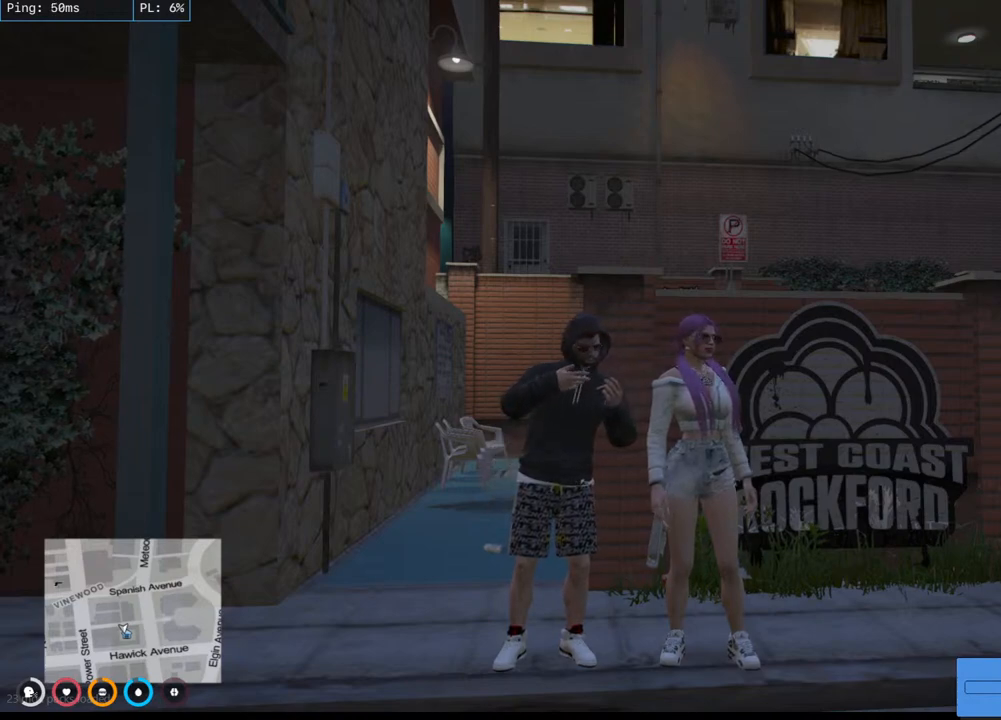
{"keys": [], "mouse": [], "events": []}
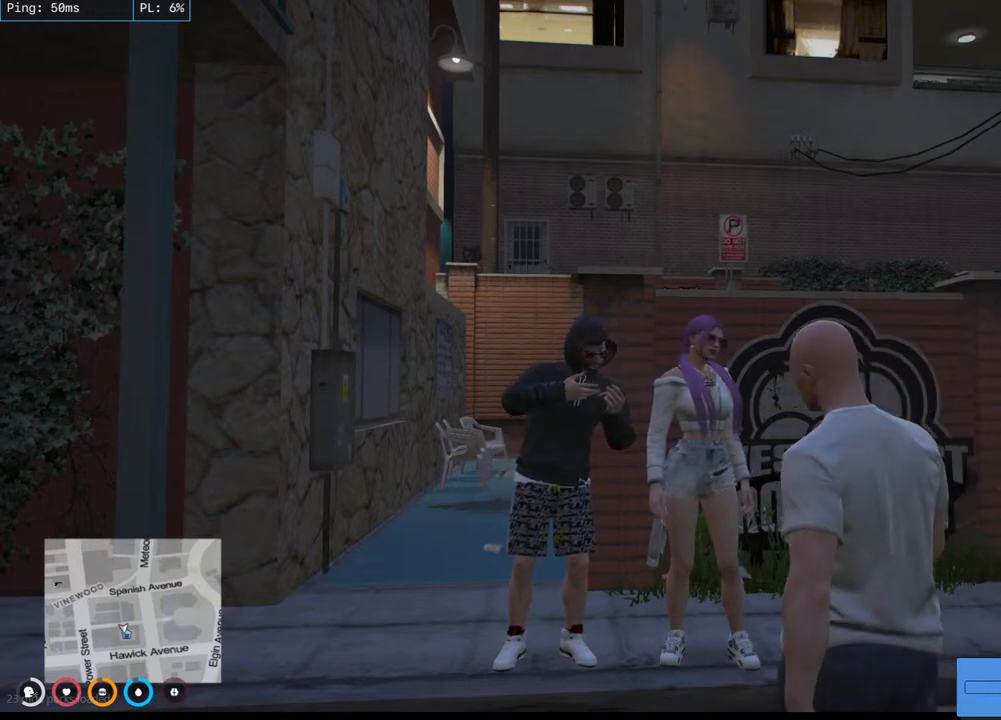
{"keys": [], "mouse": [], "events": []}
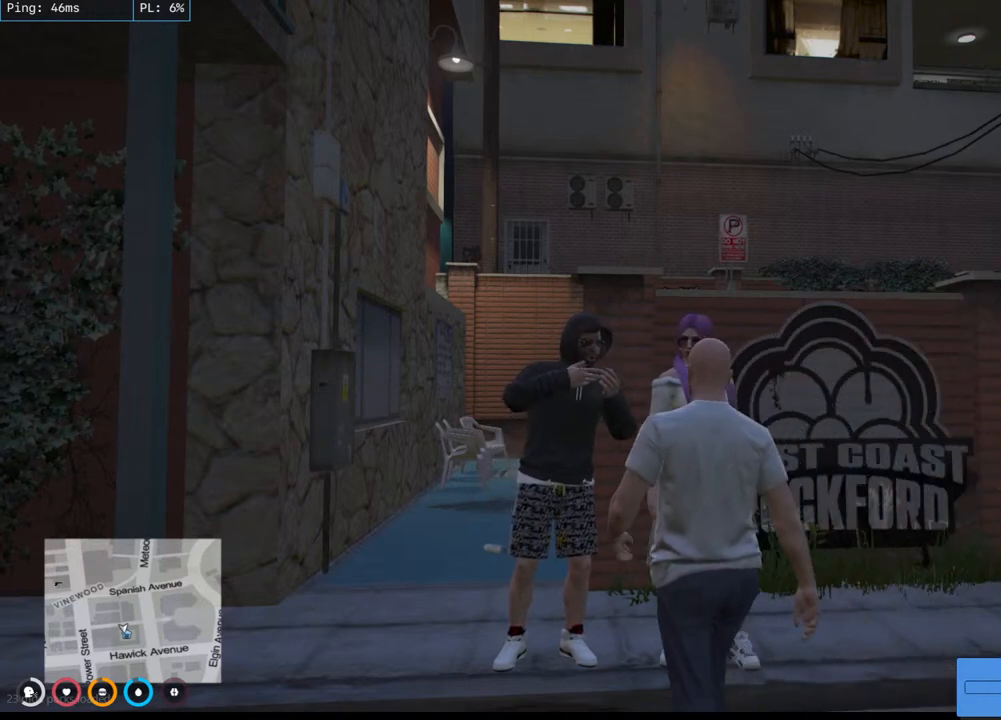
{"keys": [], "mouse": [], "events": [[350, "mouse_left", "down"], [483, "mouse_left", "up"]]}
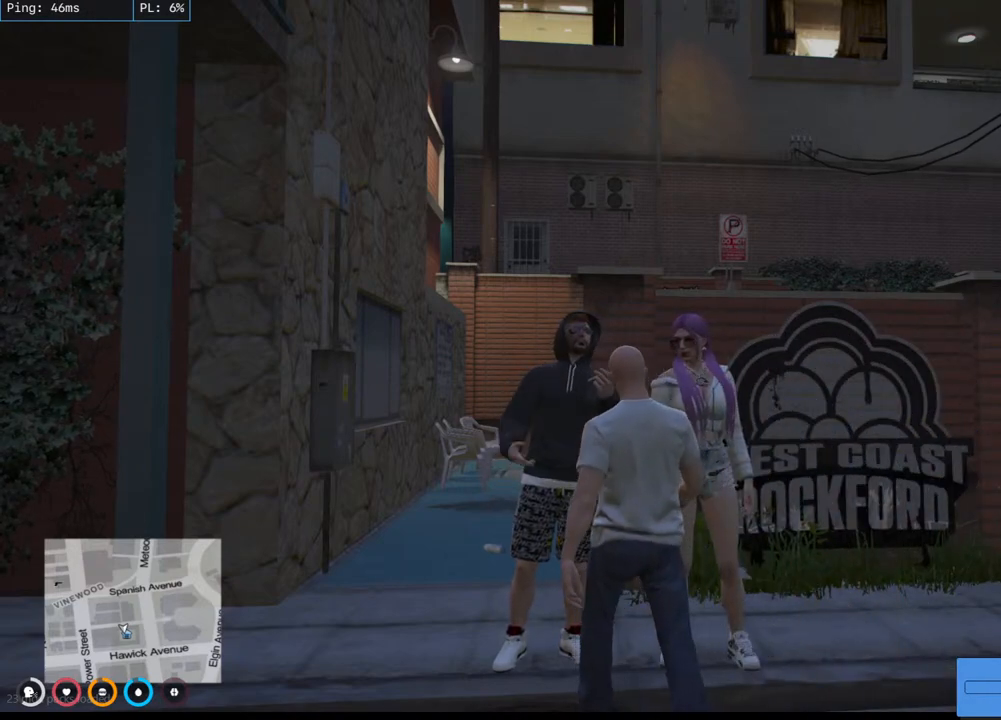
{"keys": [], "mouse": [], "events": []}
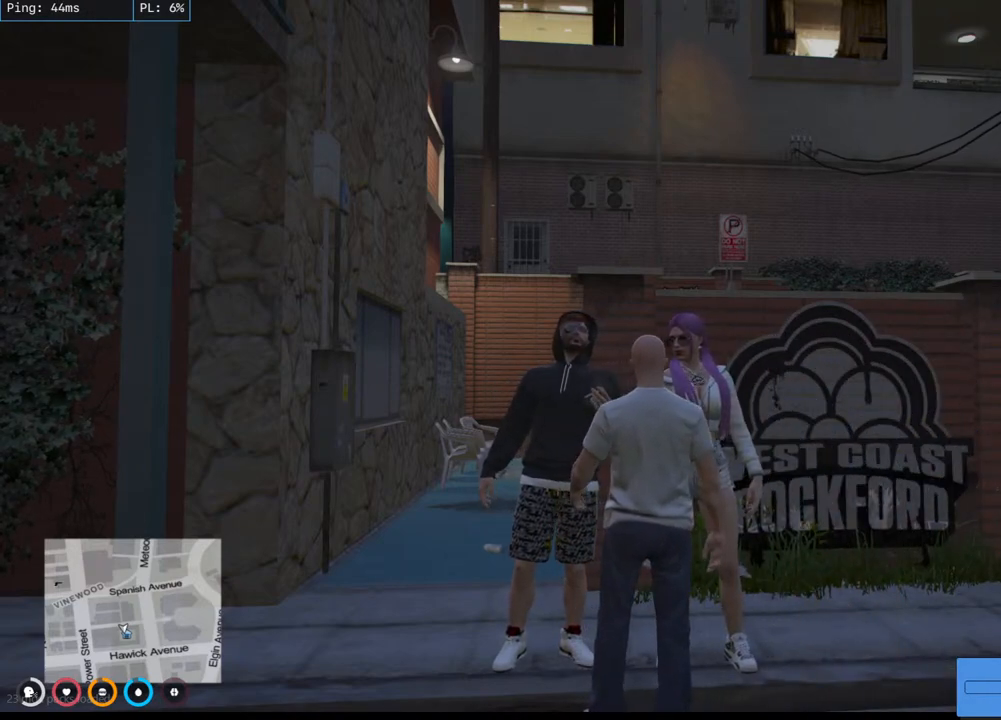
{"keys": [], "mouse": [], "events": []}
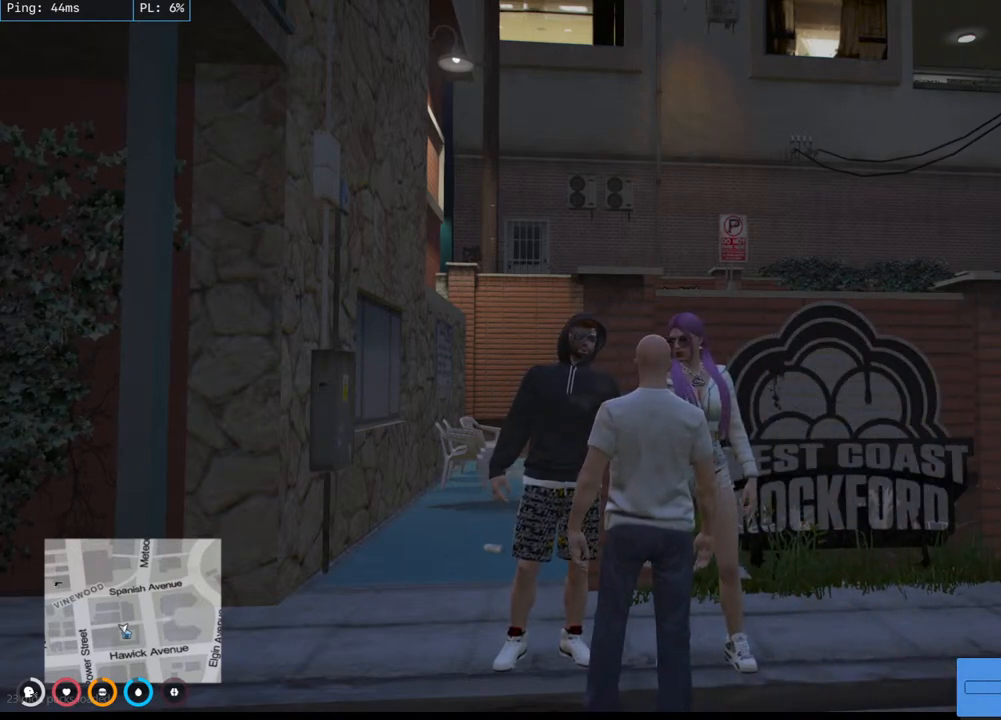
{"keys": [], "mouse": [], "events": []}
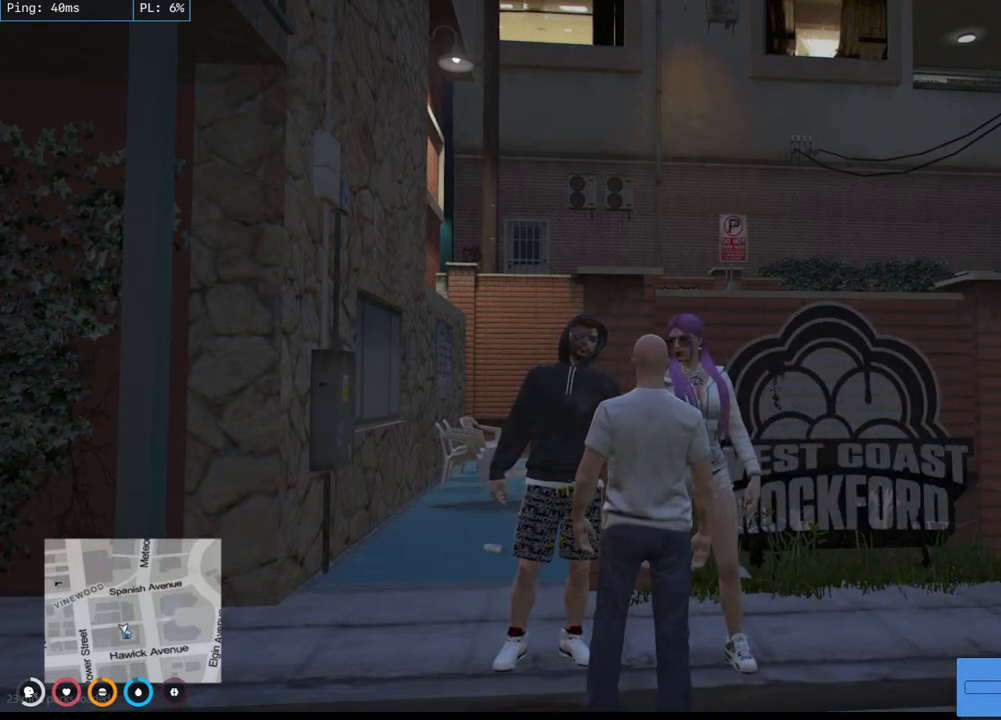
{"keys": [], "mouse": [], "events": []}
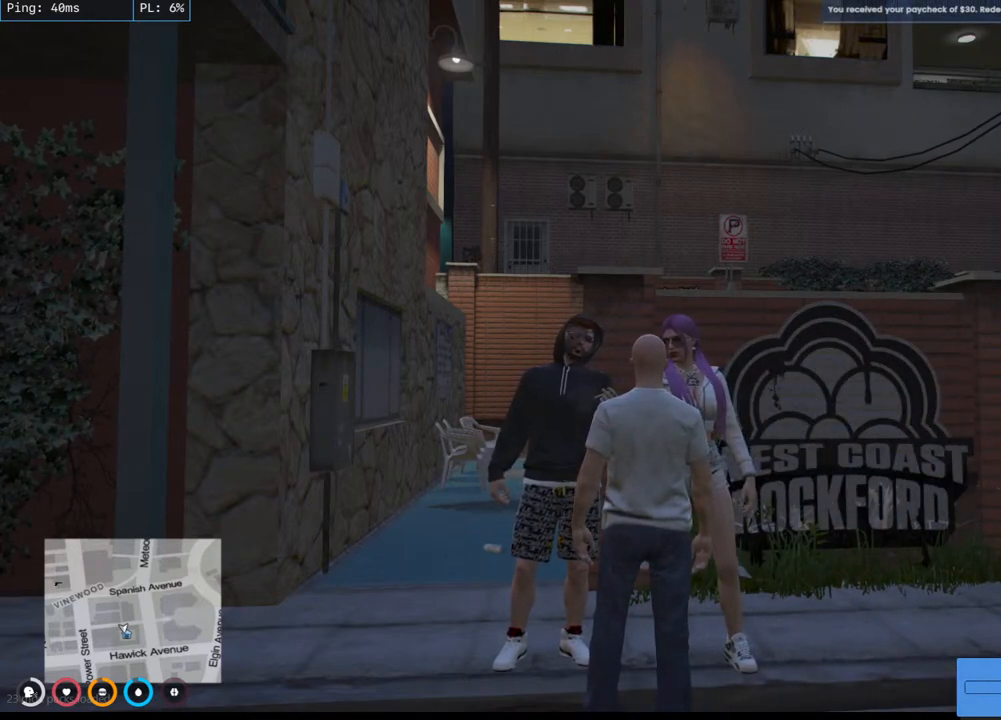
{"keys": [], "mouse": [], "events": []}
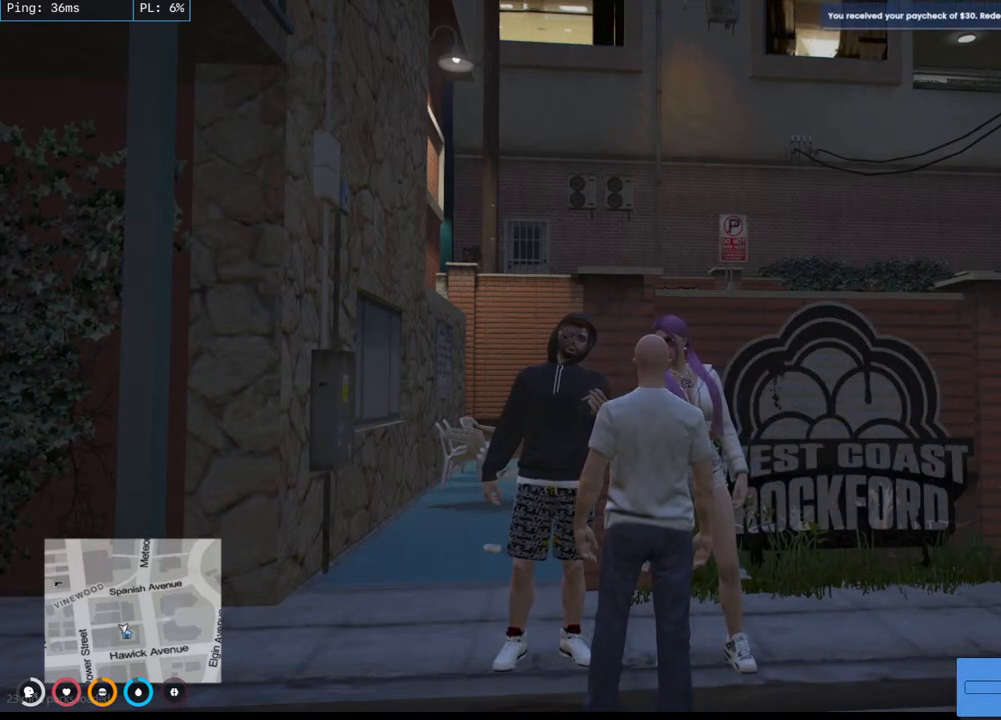
{"keys": [], "mouse": [], "events": [[67, "mouse_left", "down"], [150, "mouse_left", "up"]]}
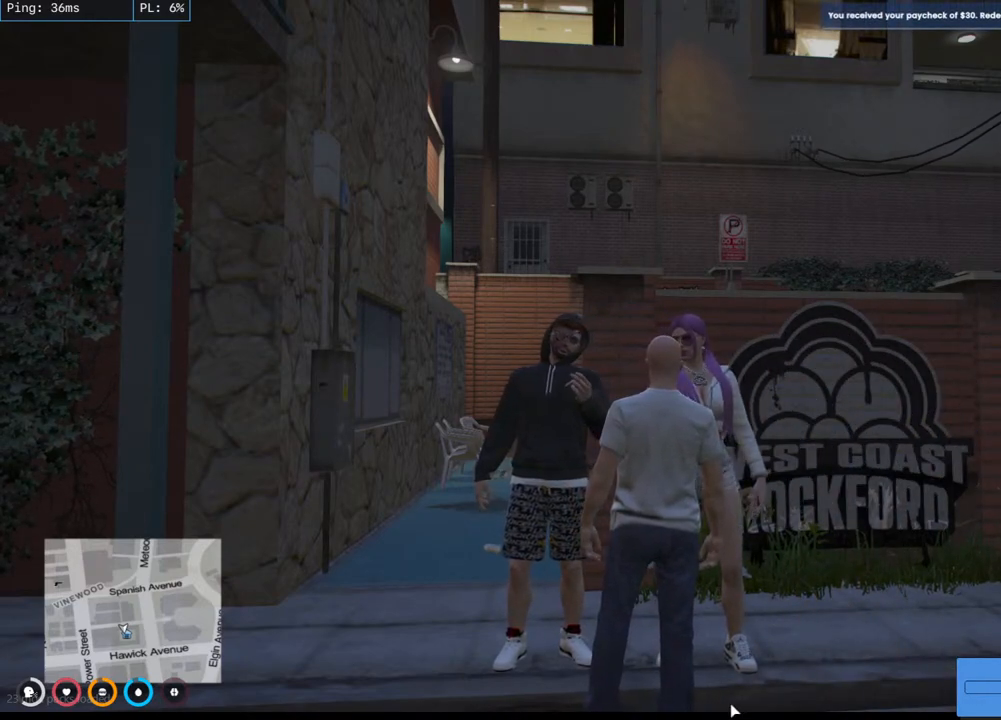
{"keys": [], "mouse": ["mb4"], "events": [[367, "mouse_mb4", "down"]]}
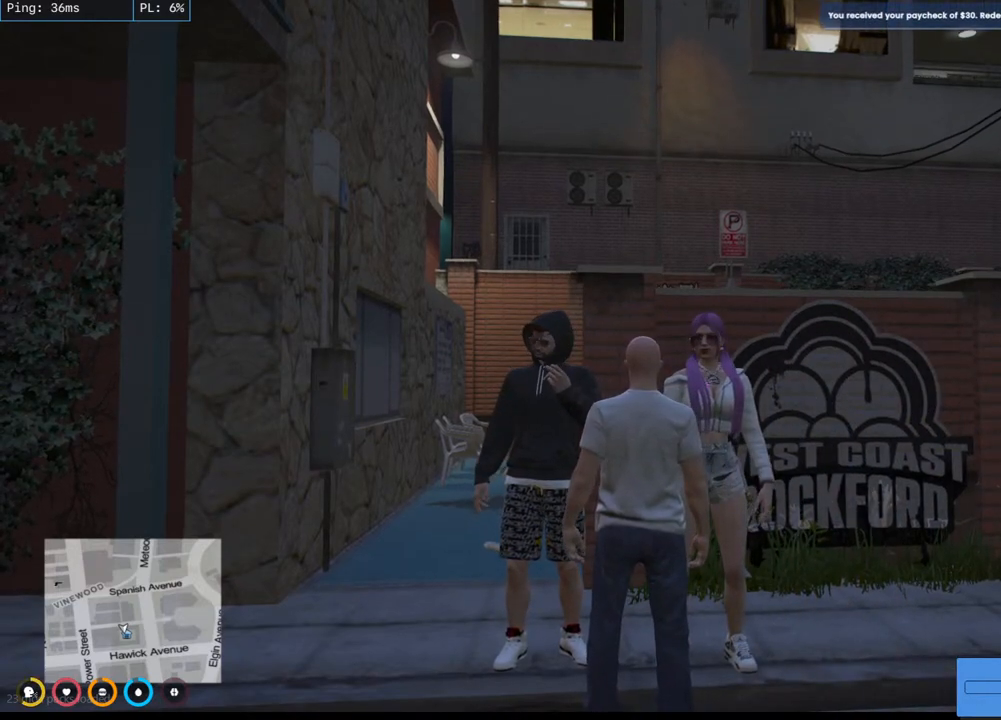
{"keys": [], "mouse": ["mb4"], "events": []}
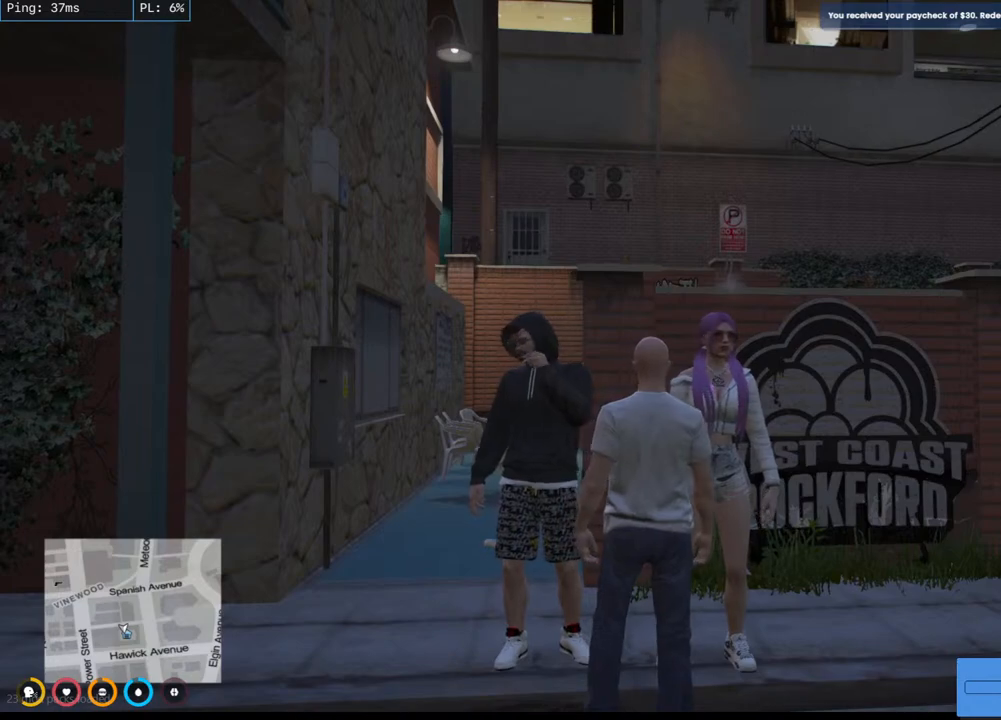
{"keys": [], "mouse": ["mb4"], "events": []}
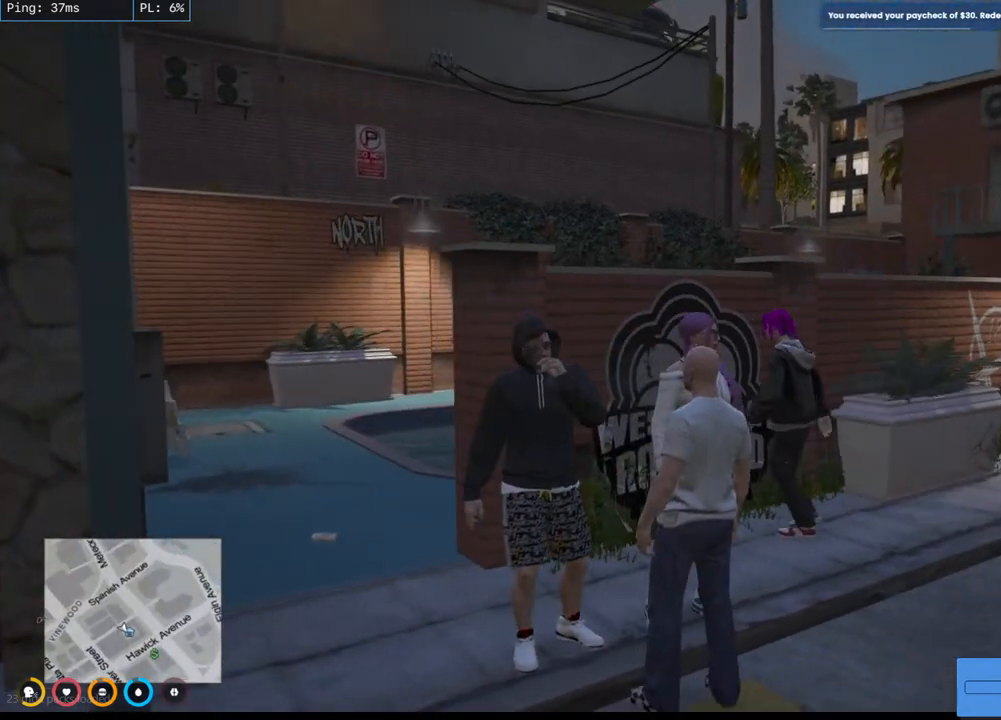
{"keys": [], "mouse": ["mb4"], "events": []}